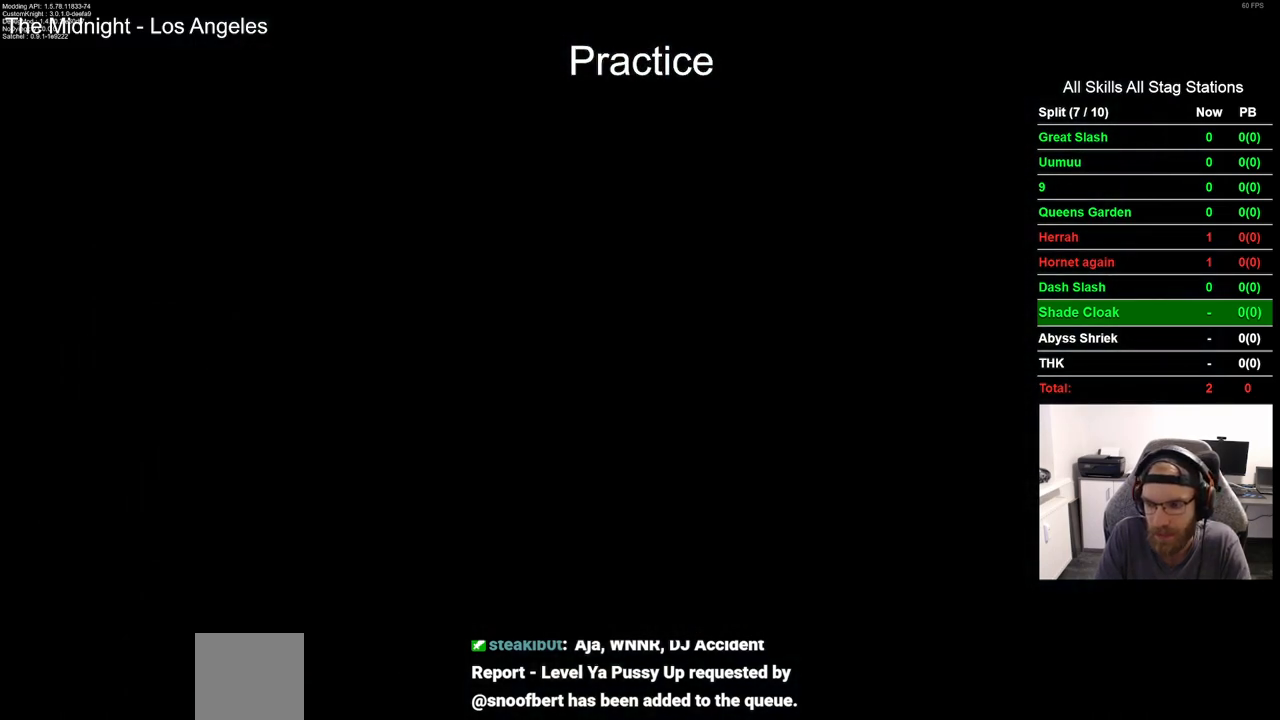
Gameplay with a controller (PlayStation layout); each line is a JSON object with the inputs held at the frame after it. "events" lists button and stick changes between this image and that frame as [ms after this image, input, new state], when the widget could be followed in between. Not read: CROSS L1 R1.
{"buttons": ["DPAD_LEFT"], "left_stick": "center", "right_stick": "center", "events": [[167, "DPAD_LEFT", "down"]]}
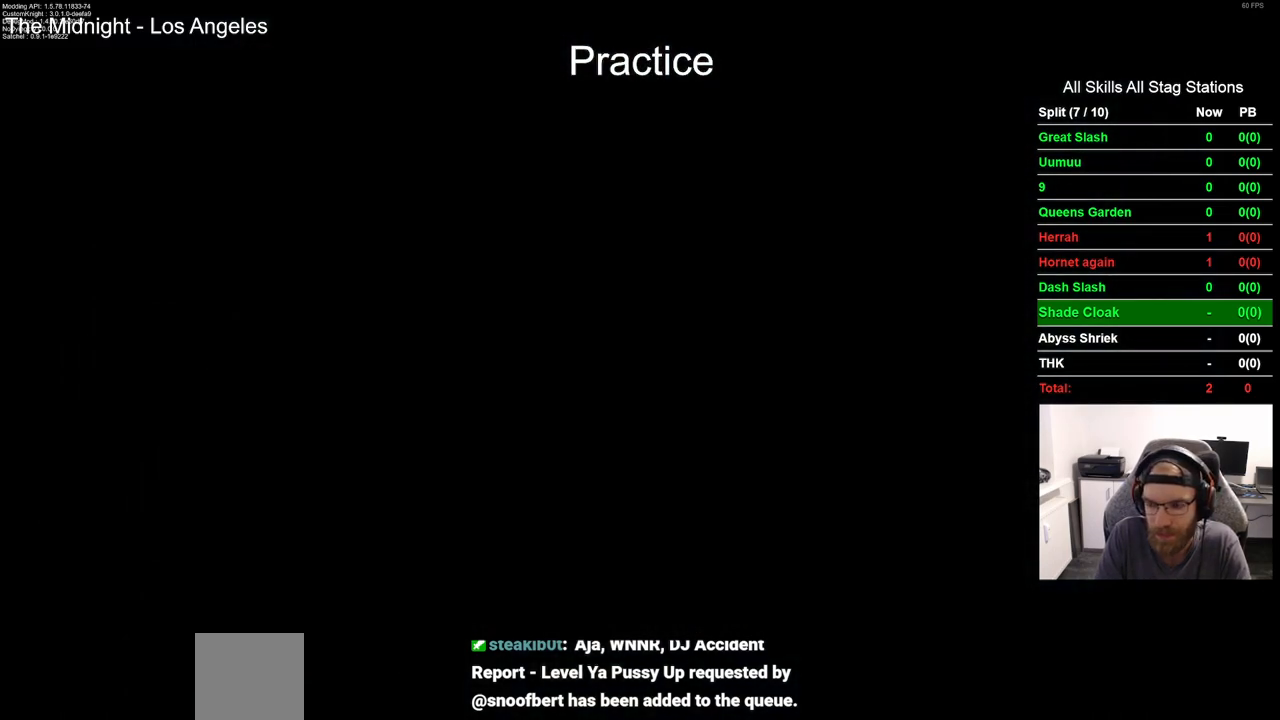
{"buttons": ["DPAD_LEFT"], "left_stick": "center", "right_stick": "center", "events": []}
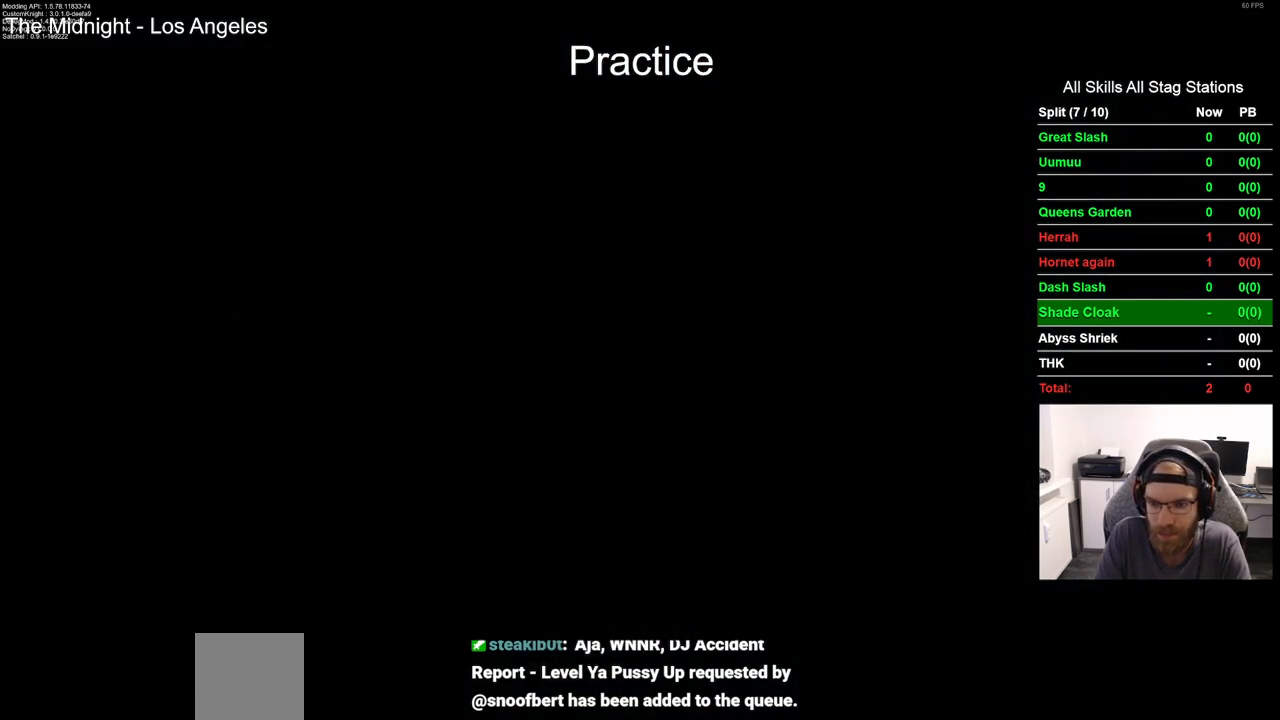
{"buttons": ["DPAD_LEFT"], "left_stick": "center", "right_stick": "center", "events": []}
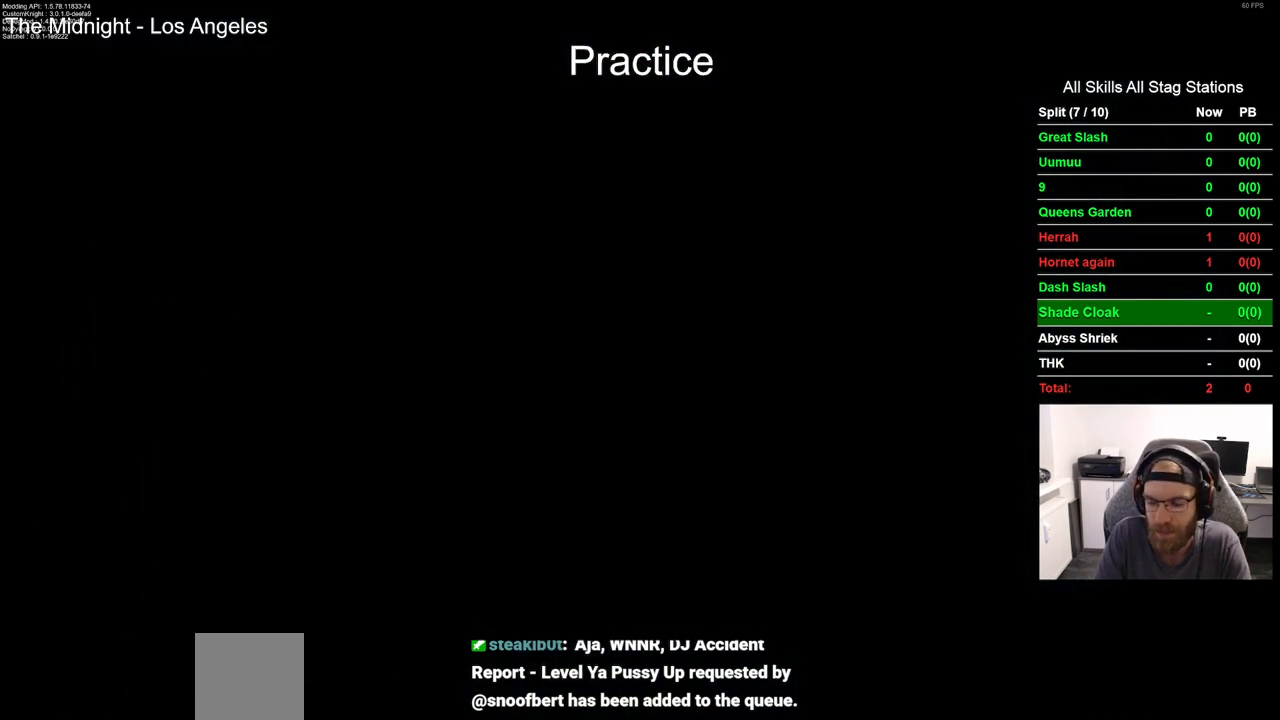
{"buttons": ["DPAD_LEFT"], "left_stick": "center", "right_stick": "center", "events": []}
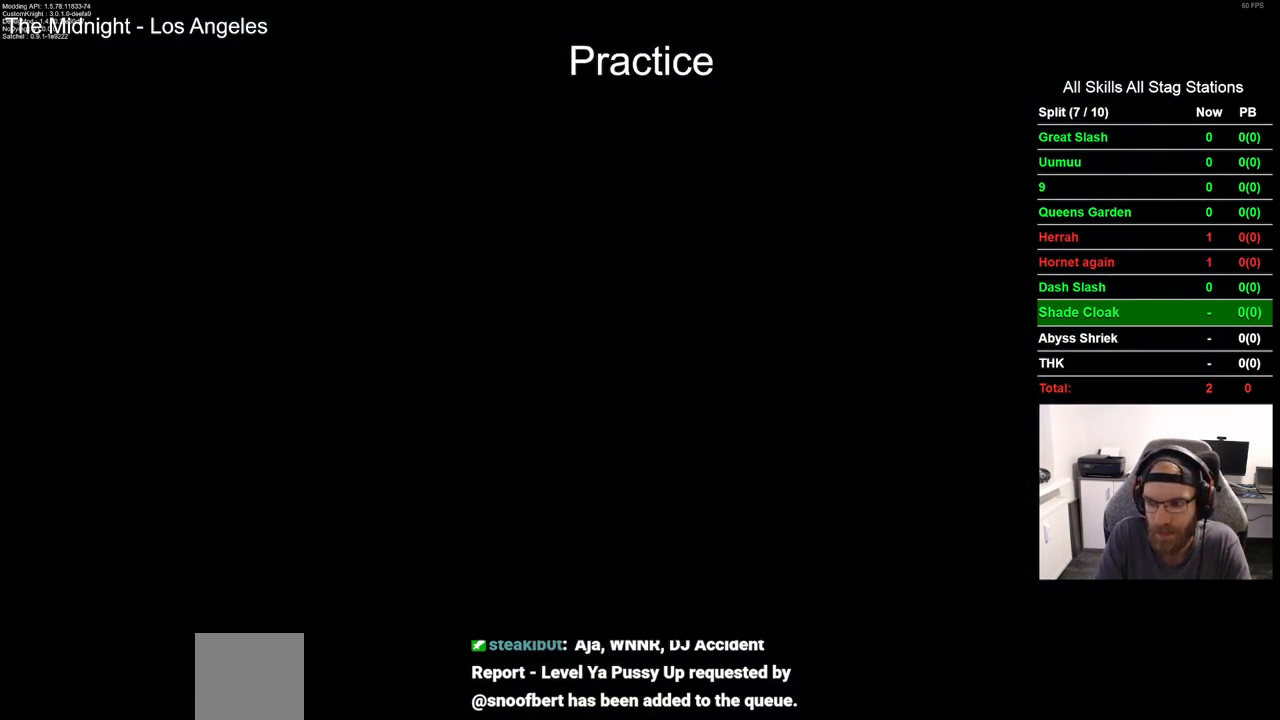
{"buttons": ["DPAD_LEFT"], "left_stick": "center", "right_stick": "center", "events": []}
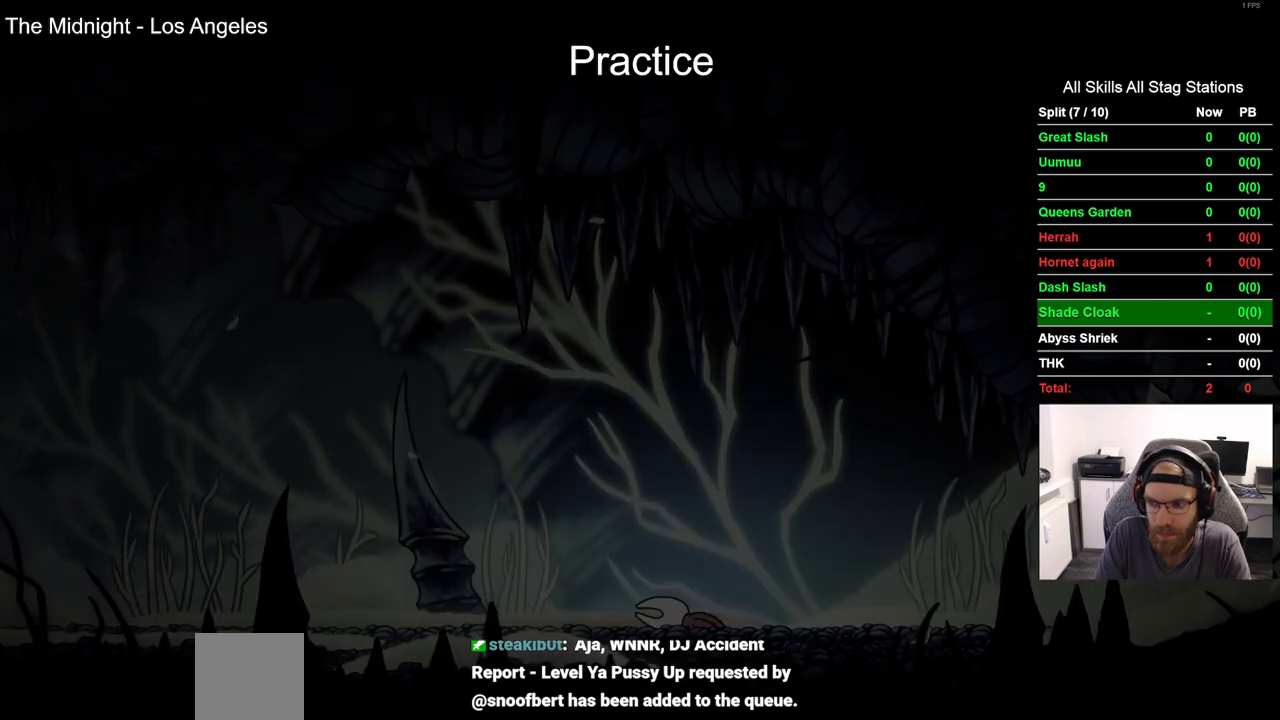
{"buttons": ["DPAD_LEFT"], "left_stick": "center", "right_stick": "center", "events": []}
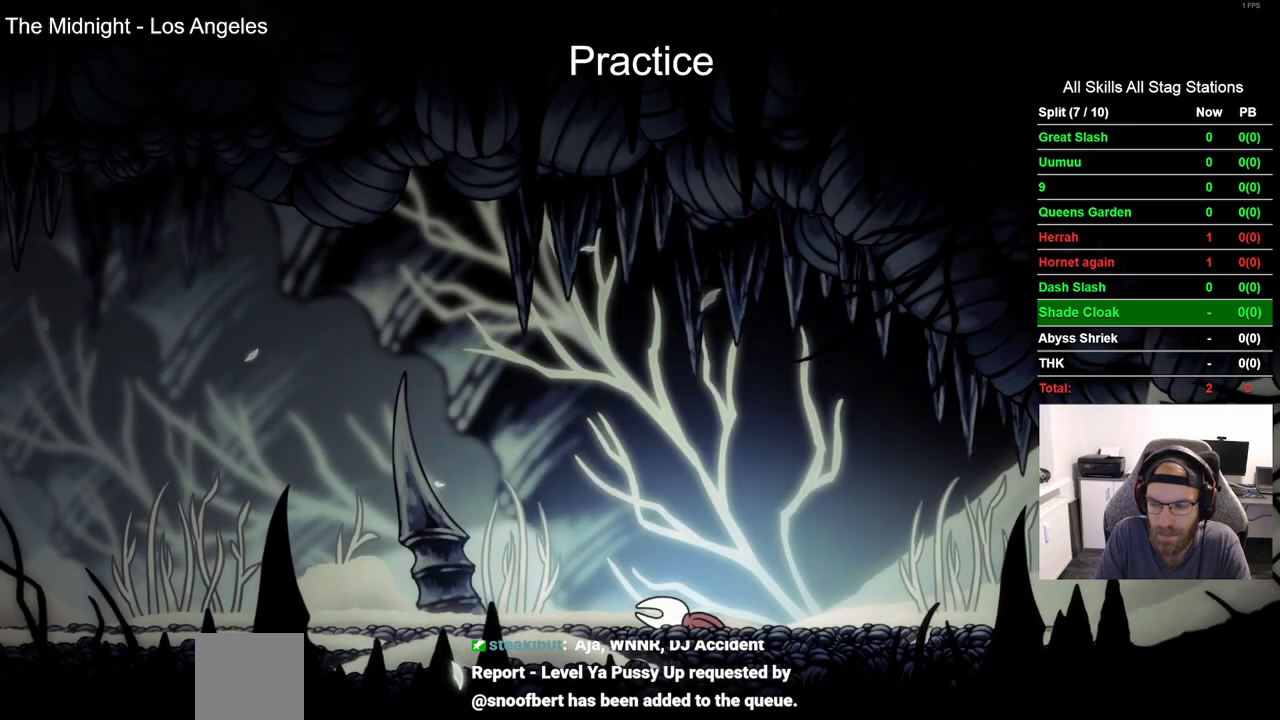
{"buttons": ["DPAD_LEFT"], "left_stick": "center", "right_stick": "center", "events": []}
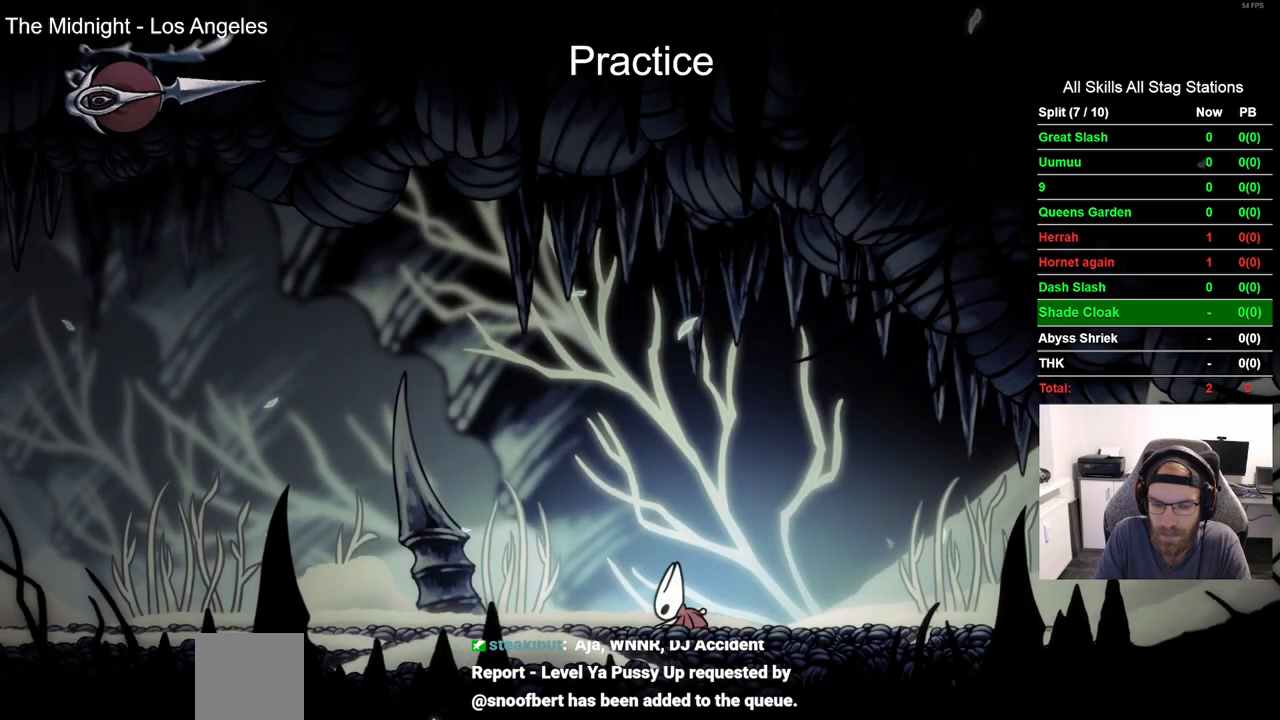
{"buttons": ["DPAD_LEFT"], "left_stick": "center", "right_stick": "center", "events": []}
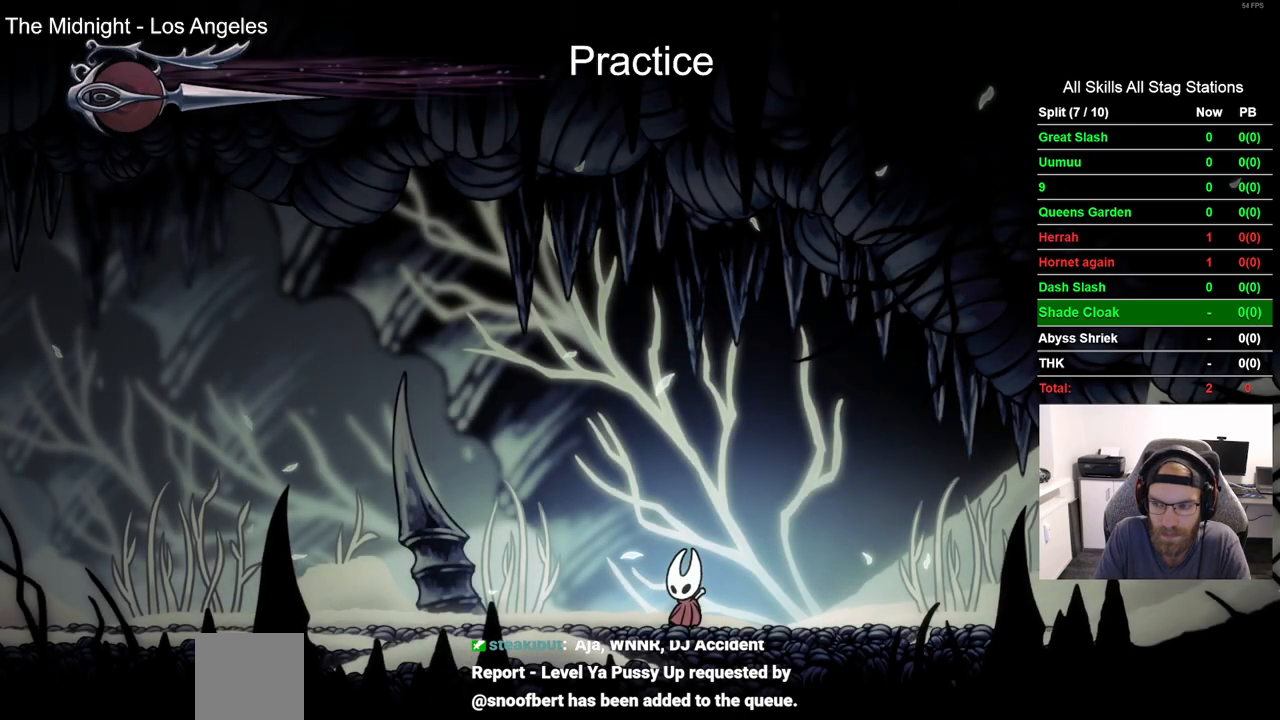
{"buttons": ["R2", "DPAD_LEFT"], "left_stick": "center", "right_stick": "center", "events": [[367, "R2", "down"]]}
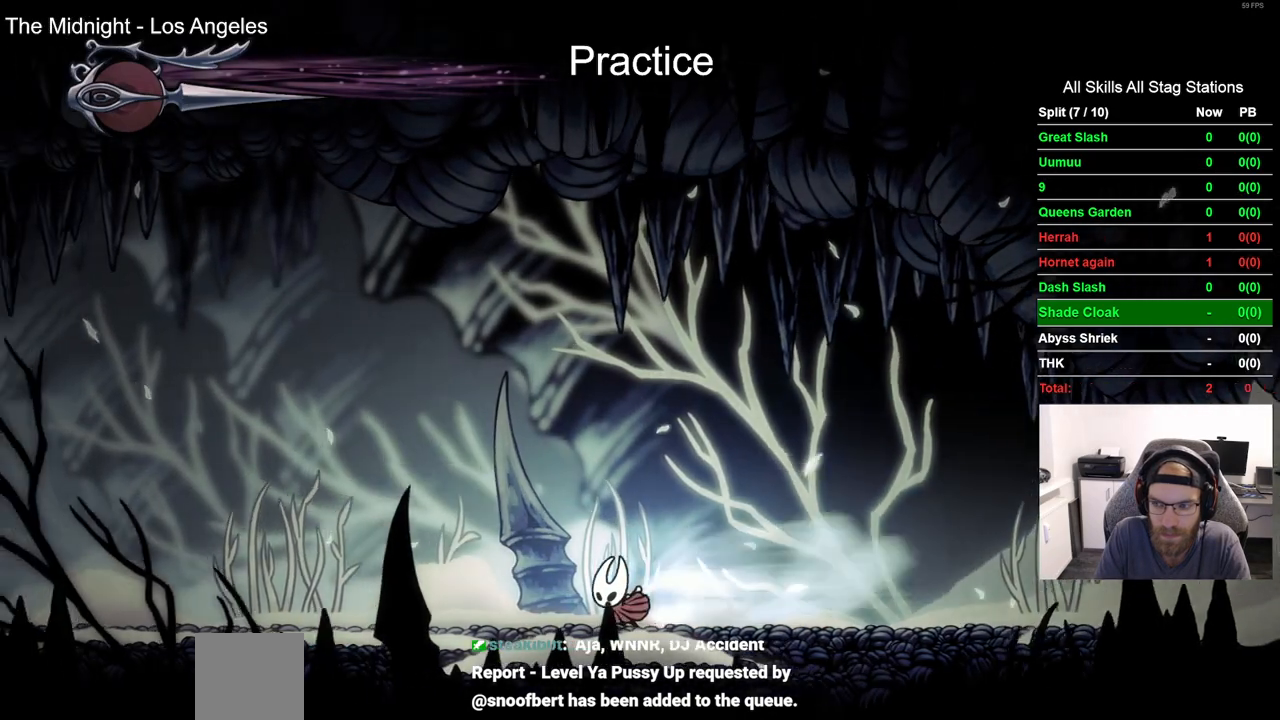
{"buttons": ["R2", "DPAD_LEFT"], "left_stick": "center", "right_stick": "center", "events": [[117, "R2", "up"], [467, "R2", "down"]]}
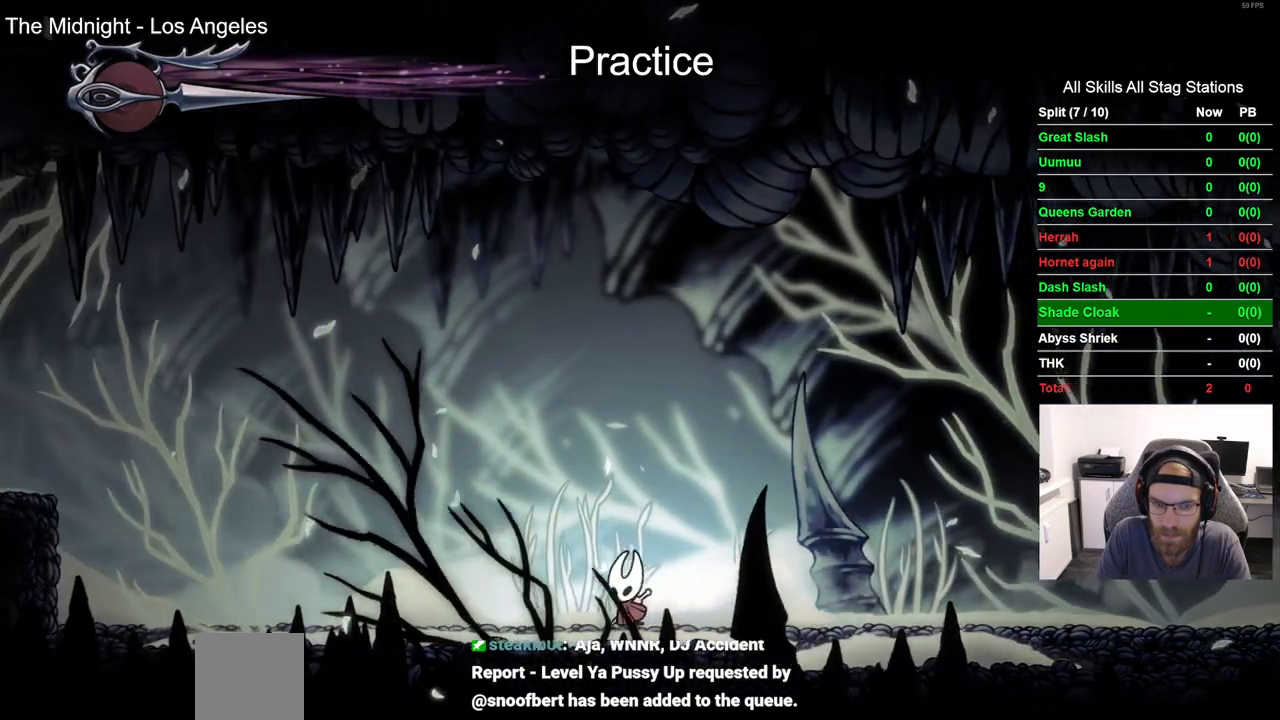
{"buttons": ["DPAD_LEFT"], "left_stick": "center", "right_stick": "center", "events": [[183, "R2", "up"]]}
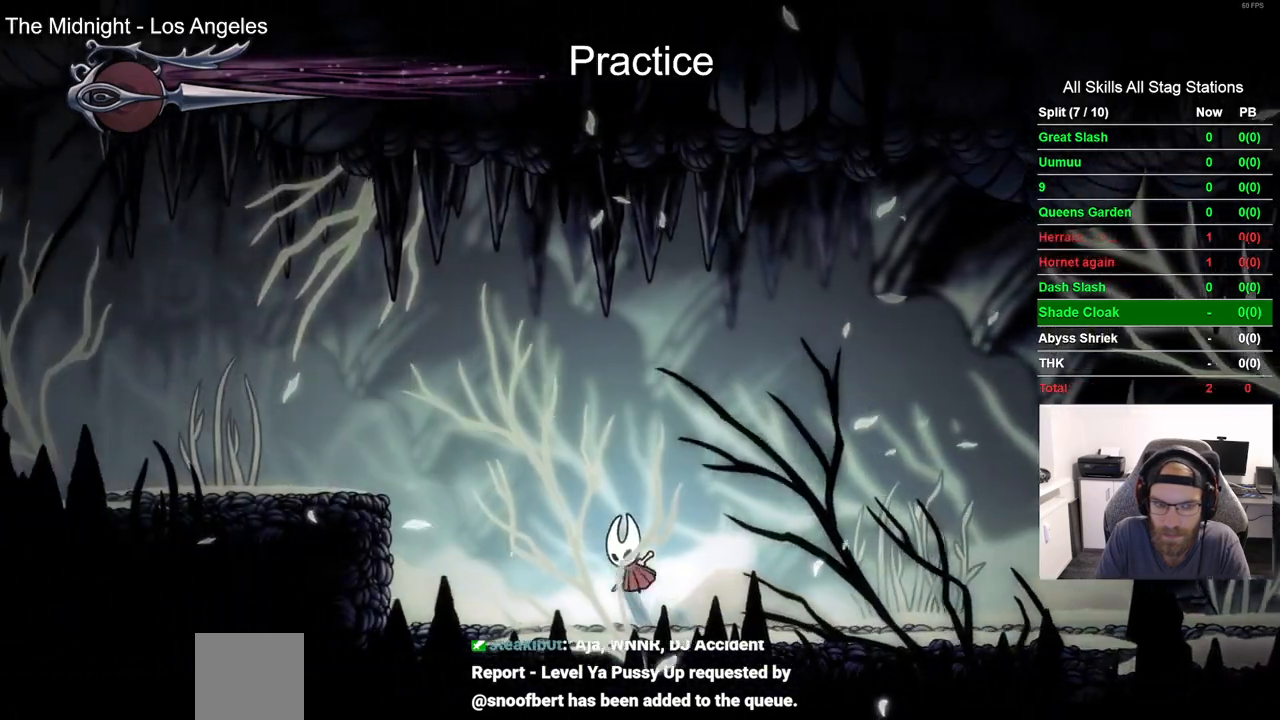
{"buttons": ["DPAD_LEFT"], "left_stick": "center", "right_stick": "center", "events": []}
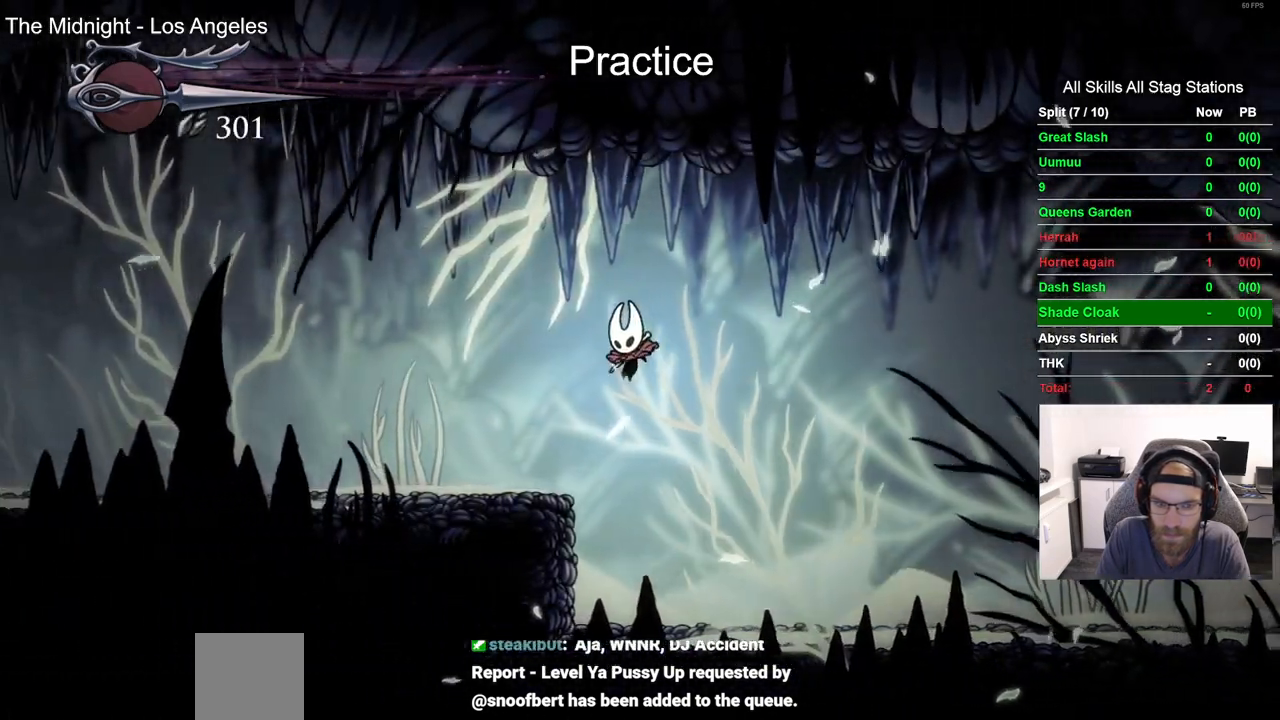
{"buttons": ["L2"], "left_stick": "center", "right_stick": "center", "events": [[167, "DPAD_LEFT", "up"], [367, "L2", "down"]]}
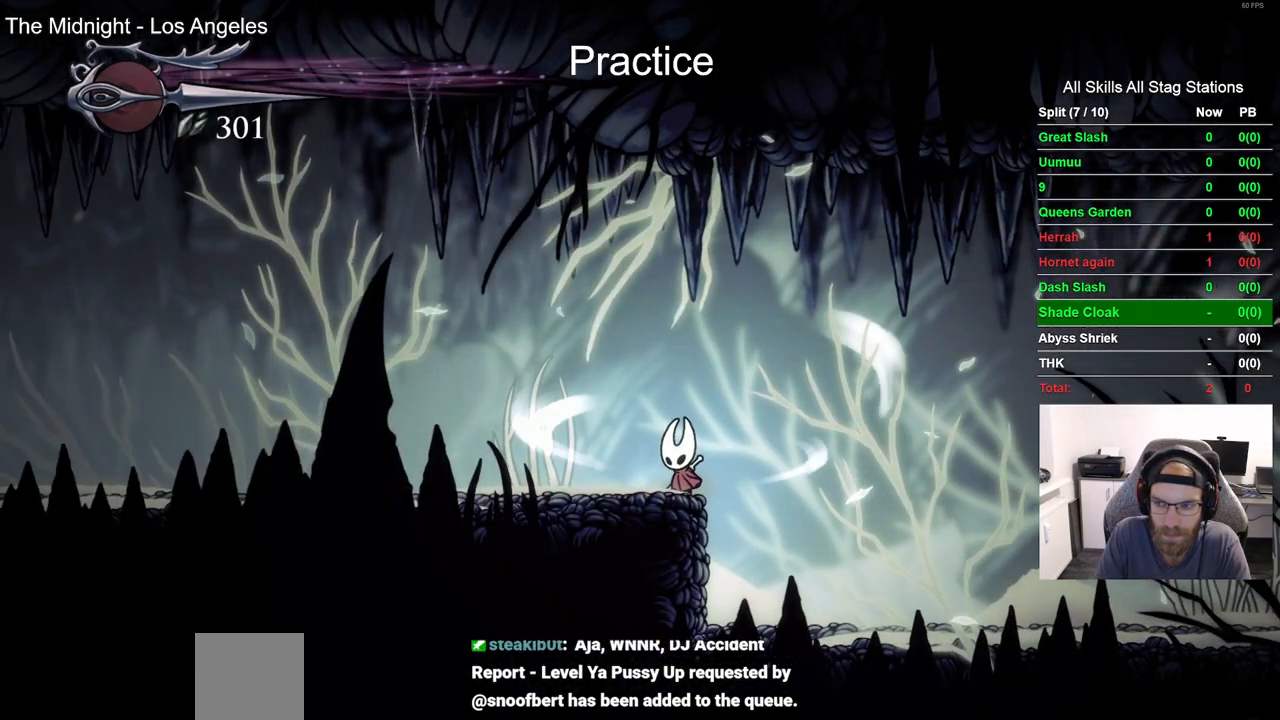
{"buttons": ["L2"], "left_stick": "center", "right_stick": "center", "events": []}
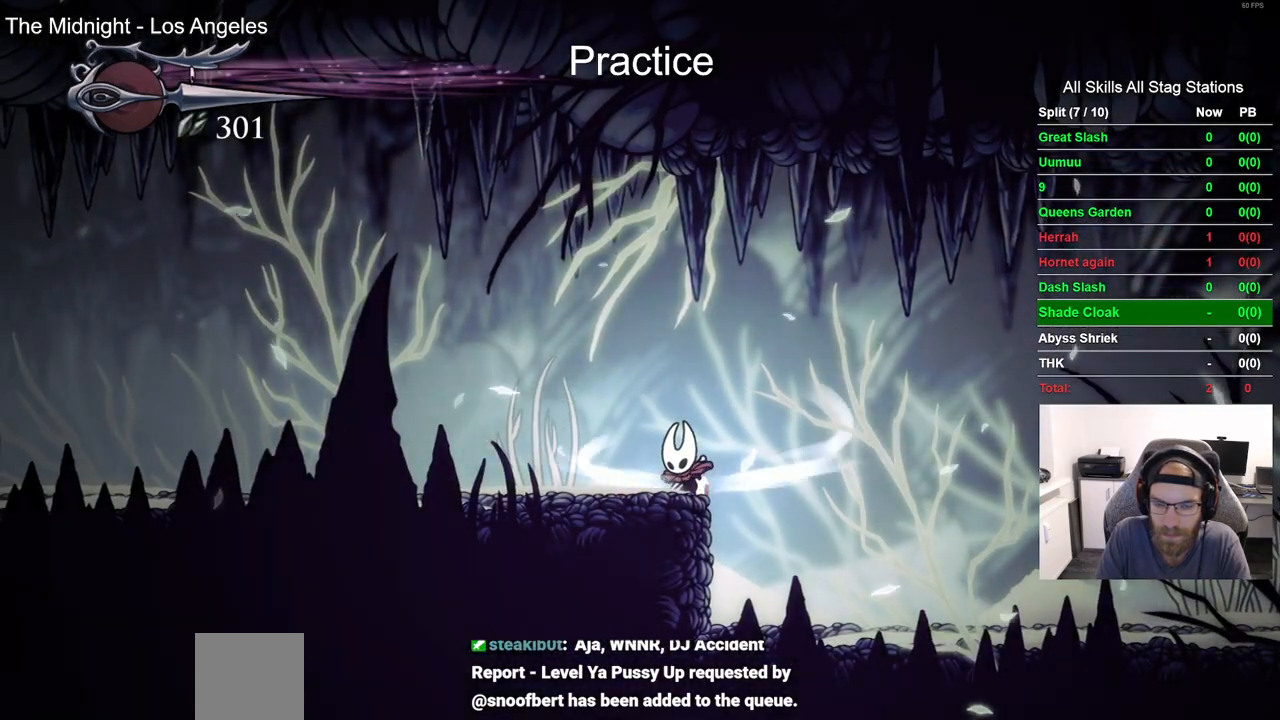
{"buttons": ["DPAD_LEFT"], "left_stick": "center", "right_stick": "center", "events": [[333, "L2", "up"], [367, "DPAD_LEFT", "down"]]}
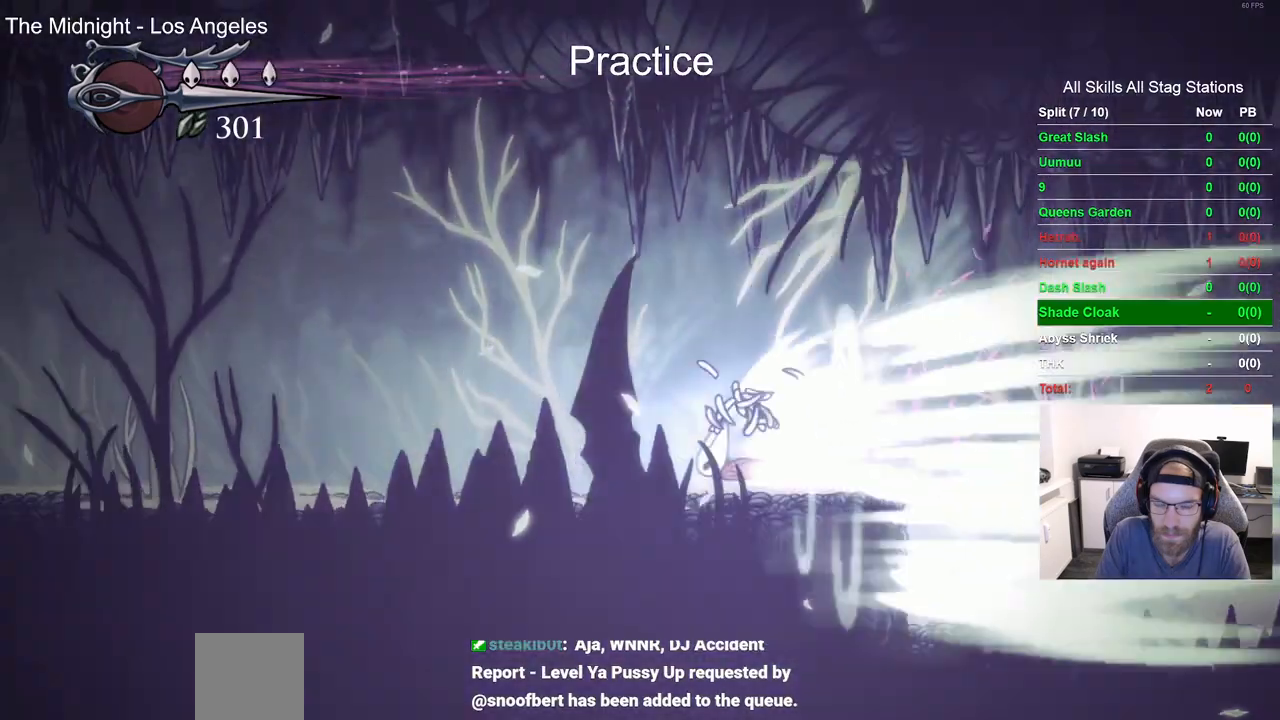
{"buttons": ["DPAD_LEFT"], "left_stick": "center", "right_stick": "center", "events": []}
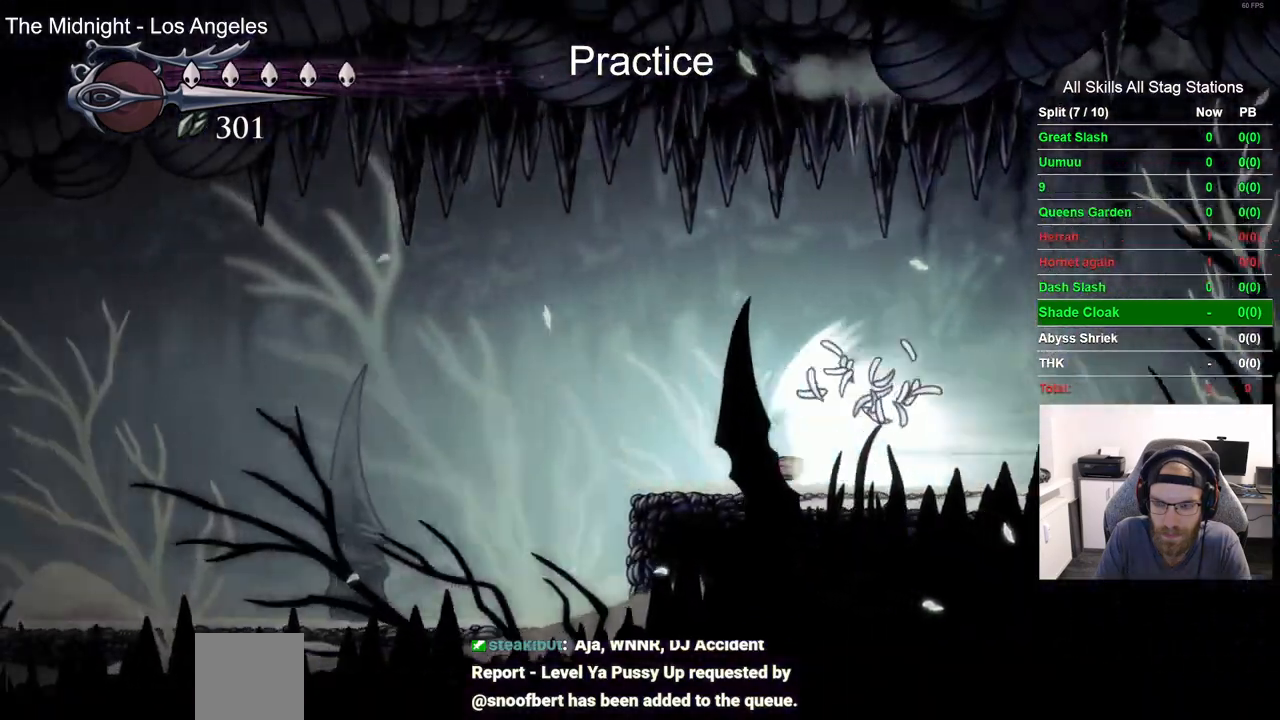
{"buttons": ["DPAD_LEFT"], "left_stick": "center", "right_stick": "center", "events": []}
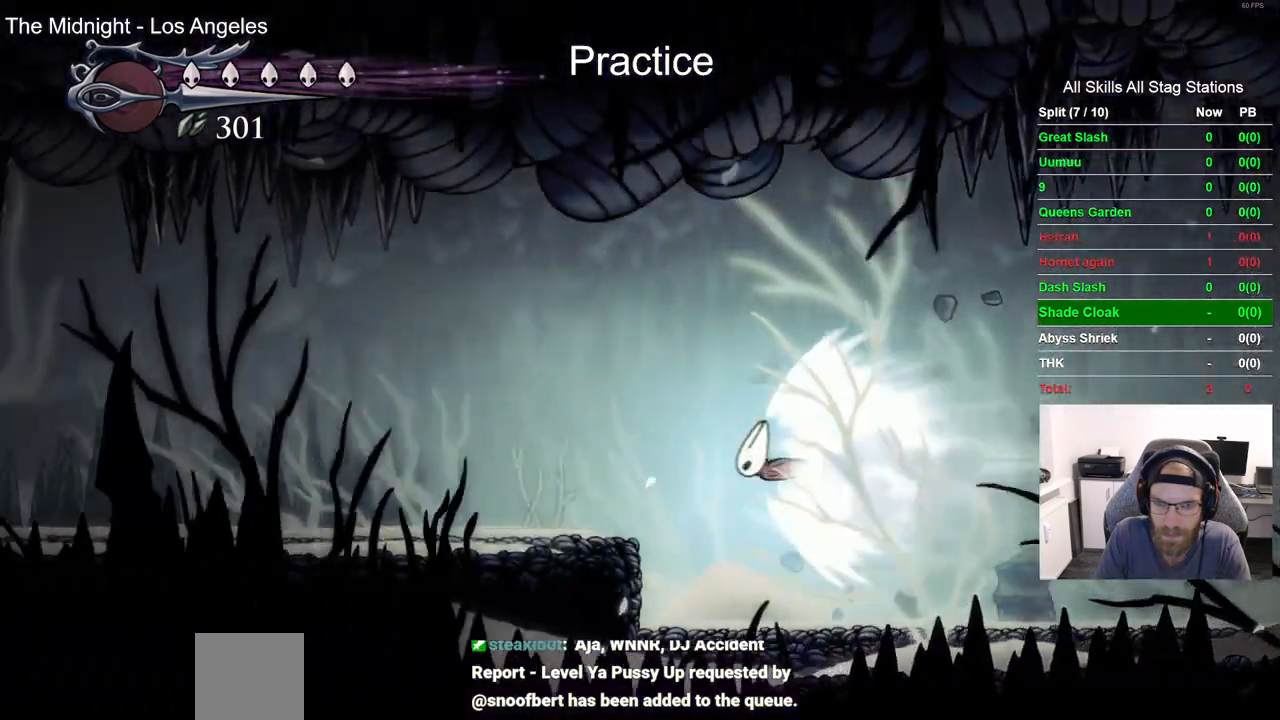
{"buttons": ["DPAD_LEFT"], "left_stick": "center", "right_stick": "center", "events": []}